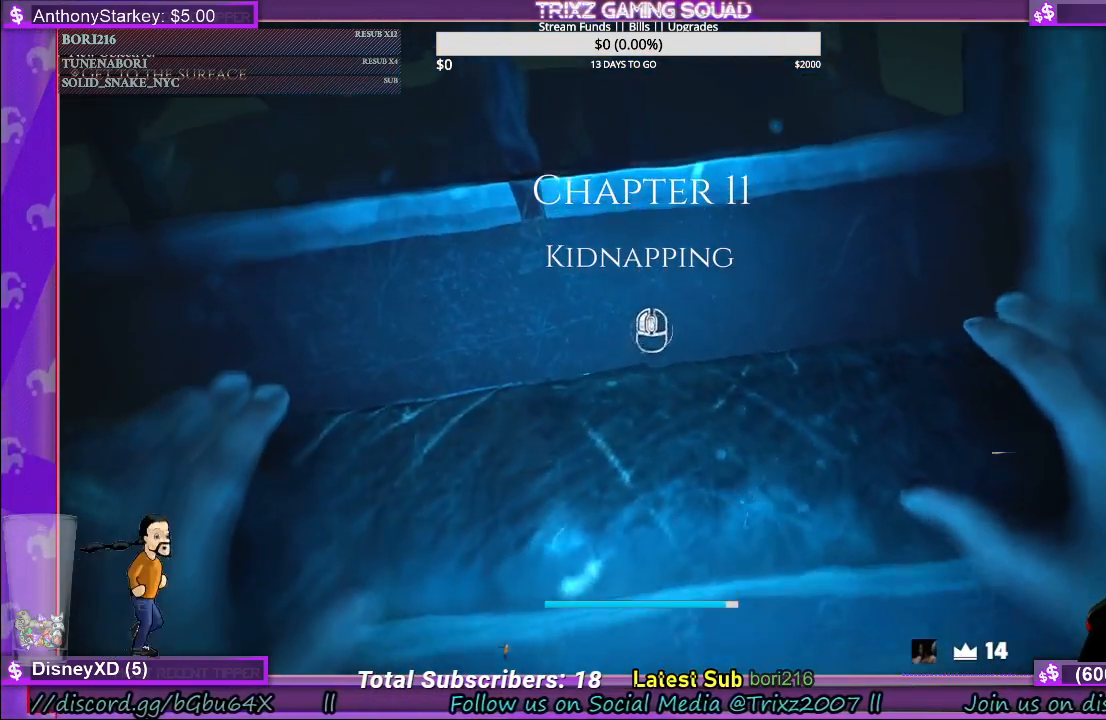
Gameplay with keyboard and mouse; each line is a JSON object with the keys and mouse buttons held at the frame after it. "events" lists presses ("down") and releases ("up") of "a", "ctrl", "d", "e", "f", "q", "r", "s", "shift", "space", "tab", "w", "mouse_left", "mouse_wheel", "mouse_right" and "mouse_mb5" between this image and that frame as [ms after this image, input, new state], when the widget could be followed in between. "mouse_left", "mouse_wheel", "mouse_right", "mouse_mb5" = the "left", "wheel", "right", "mb5" buttons of the "mouse" list. No other keys are recorded. "wheel" means that the mouse wheel is clicked or scrolled. Mouse movement is not recorded.
{"keys": [], "mouse": [], "events": [[383, "mouse_left", "down"], [483, "mouse_left", "up"]]}
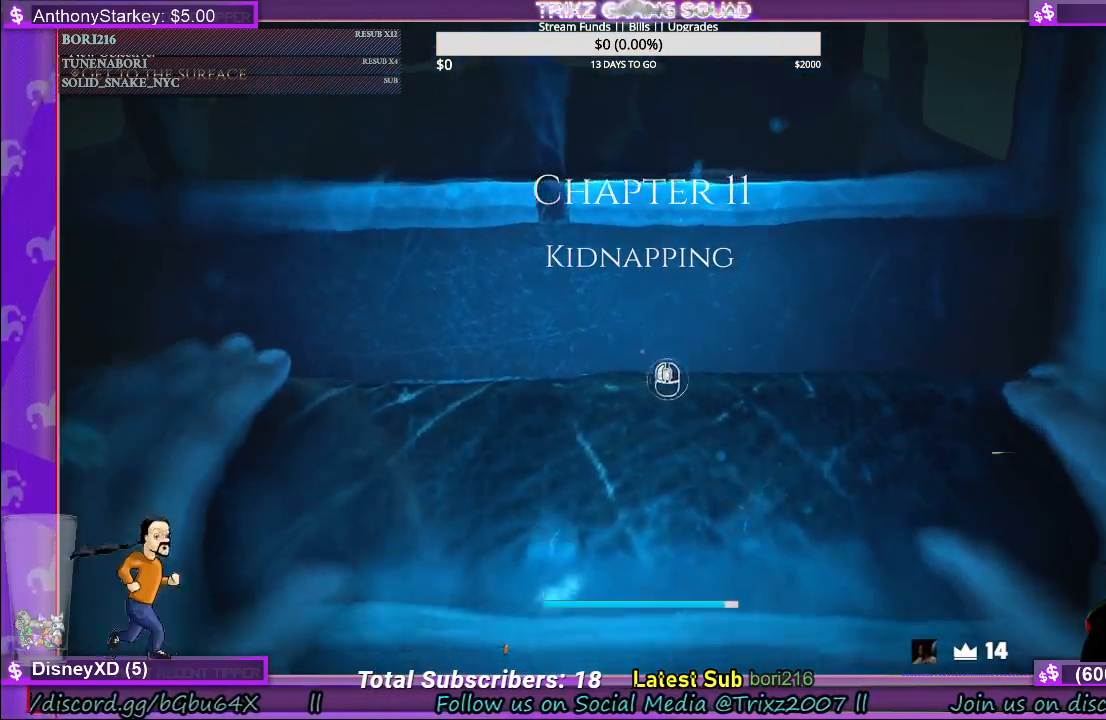
{"keys": [], "mouse": ["left"], "events": [[50, "mouse_left", "down"], [133, "mouse_left", "up"], [200, "mouse_left", "down"], [266, "mouse_left", "up"], [350, "mouse_left", "down"], [433, "mouse_left", "up"], [500, "mouse_left", "down"]]}
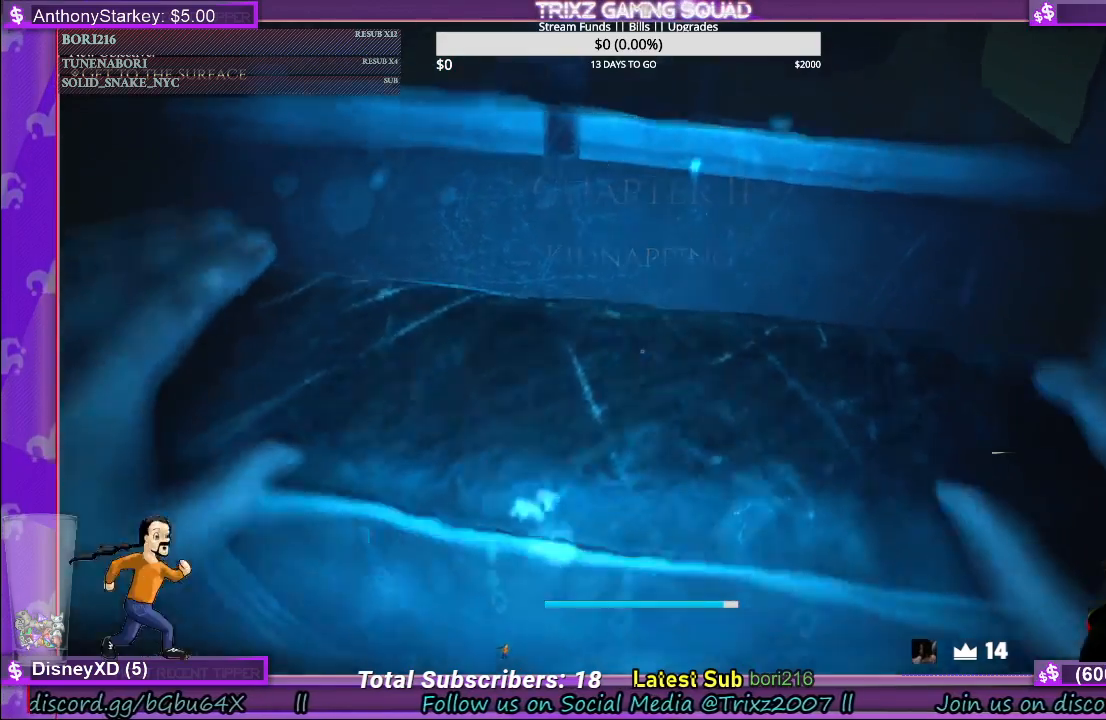
{"keys": [], "mouse": ["left"], "events": [[83, "mouse_left", "up"], [150, "mouse_left", "down"], [233, "mouse_left", "up"], [300, "mouse_left", "down"], [383, "mouse_left", "up"], [450, "mouse_left", "down"]]}
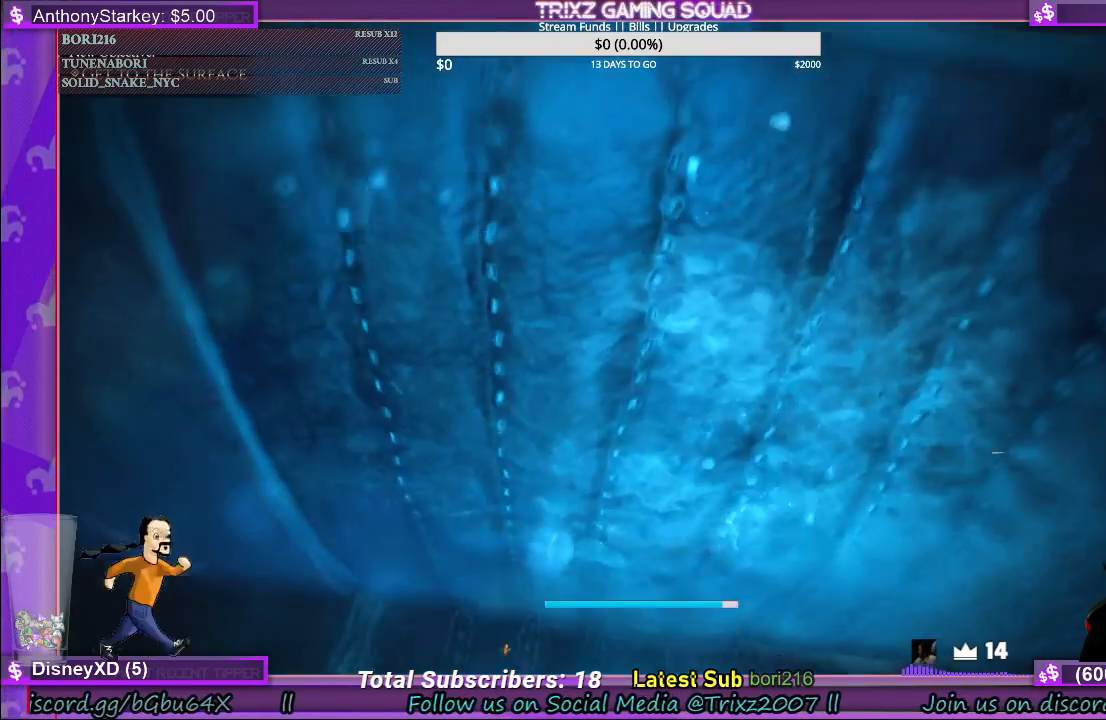
{"keys": [], "mouse": ["left"], "events": [[50, "mouse_left", "up"], [133, "mouse_left", "down"], [216, "mouse_left", "up"], [300, "mouse_left", "down"], [400, "mouse_left", "up"], [500, "mouse_left", "down"]]}
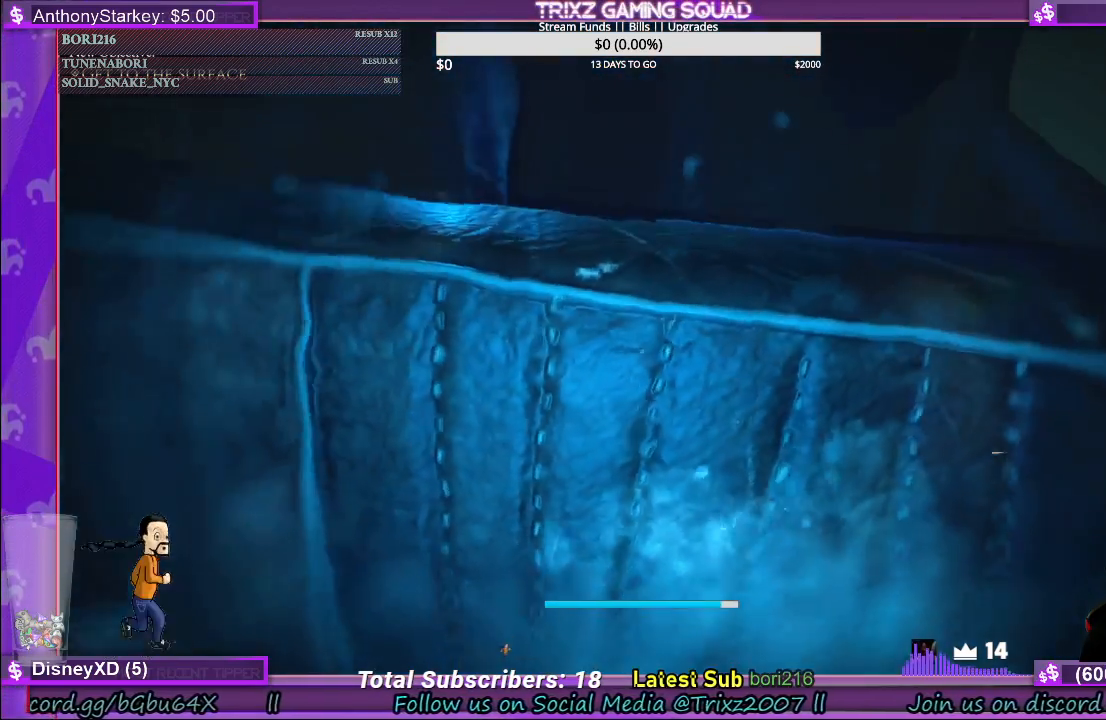
{"keys": [], "mouse": [], "events": [[83, "mouse_left", "up"], [200, "mouse_left", "down"], [233, "mouse_left", "up"]]}
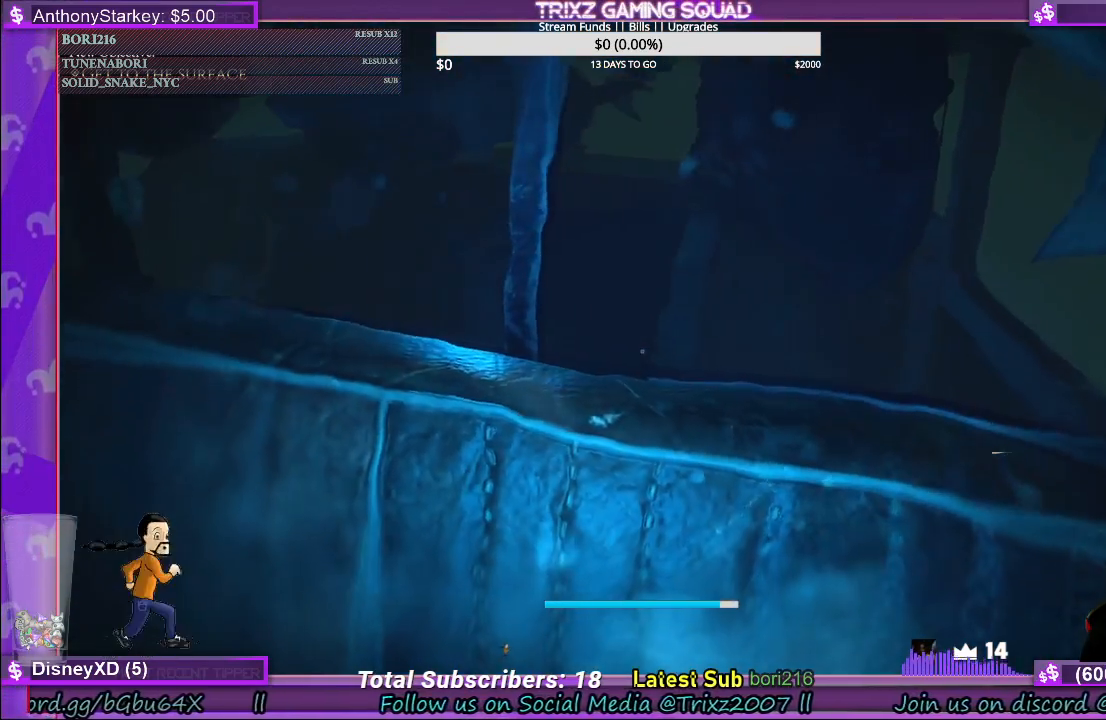
{"keys": [], "mouse": [], "events": []}
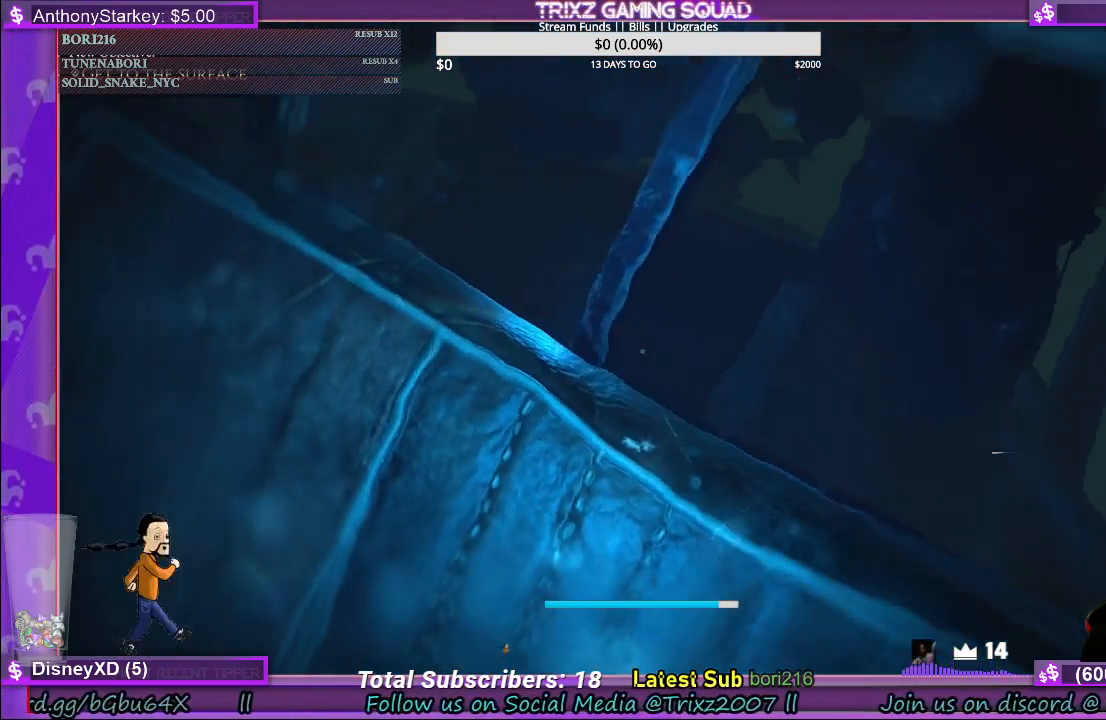
{"keys": [], "mouse": [], "events": [[166, "a", "down"], [233, "a", "up"]]}
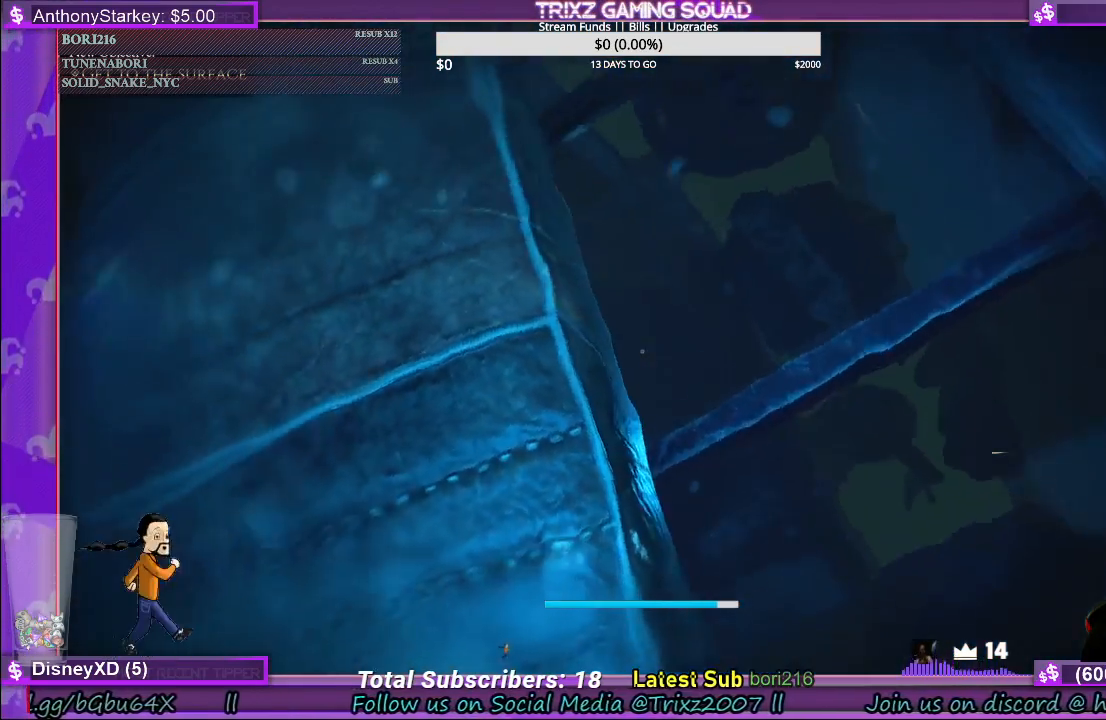
{"keys": [], "mouse": [], "events": []}
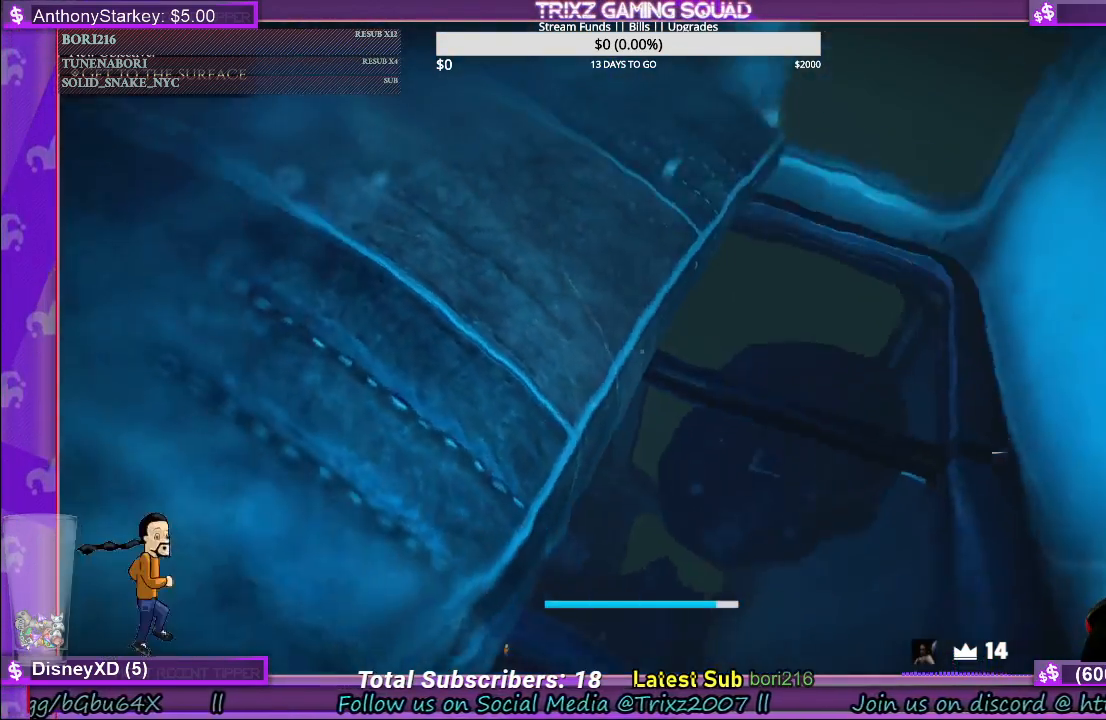
{"keys": [], "mouse": [], "events": []}
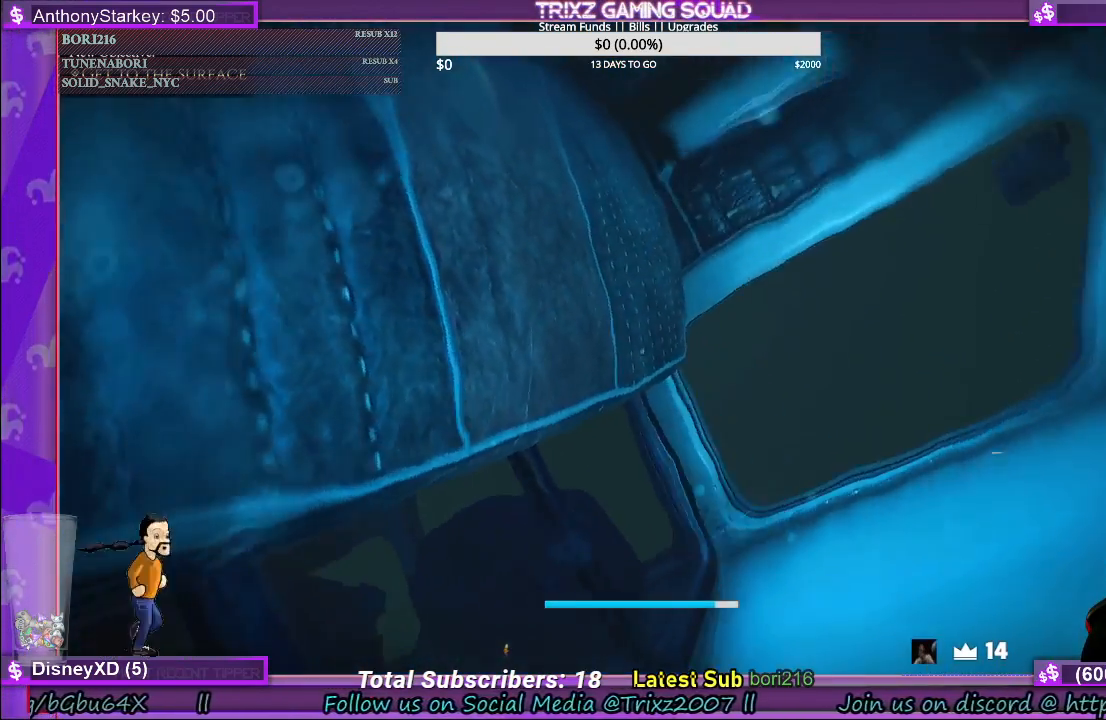
{"keys": [], "mouse": [], "events": []}
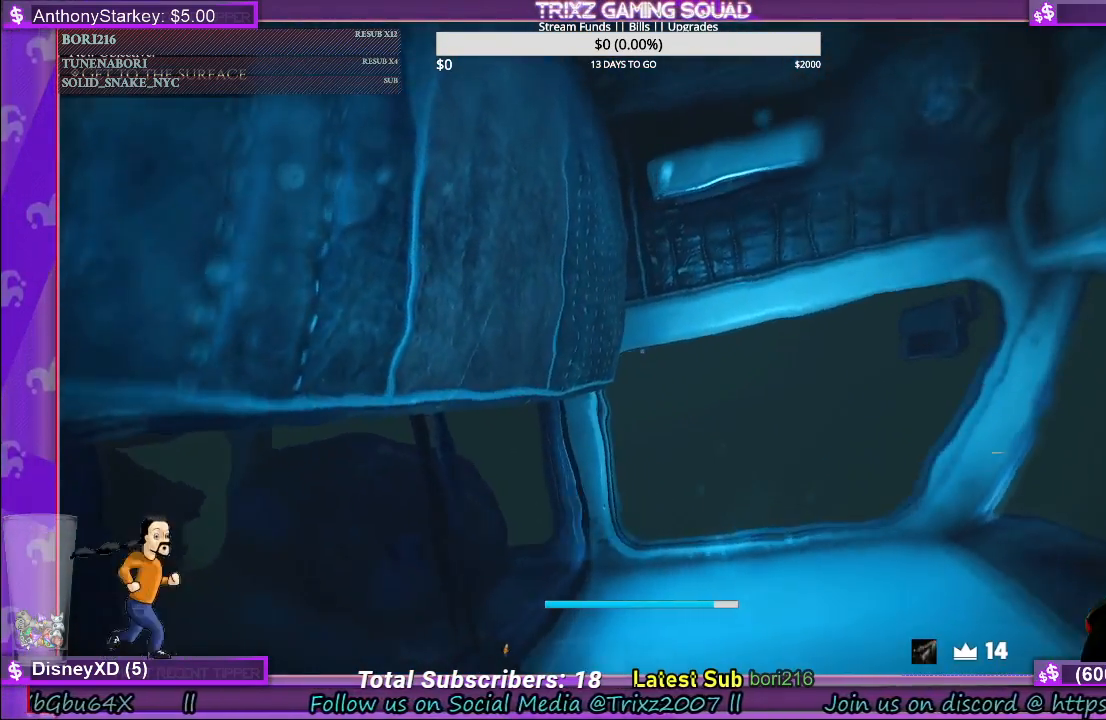
{"keys": [], "mouse": [], "events": []}
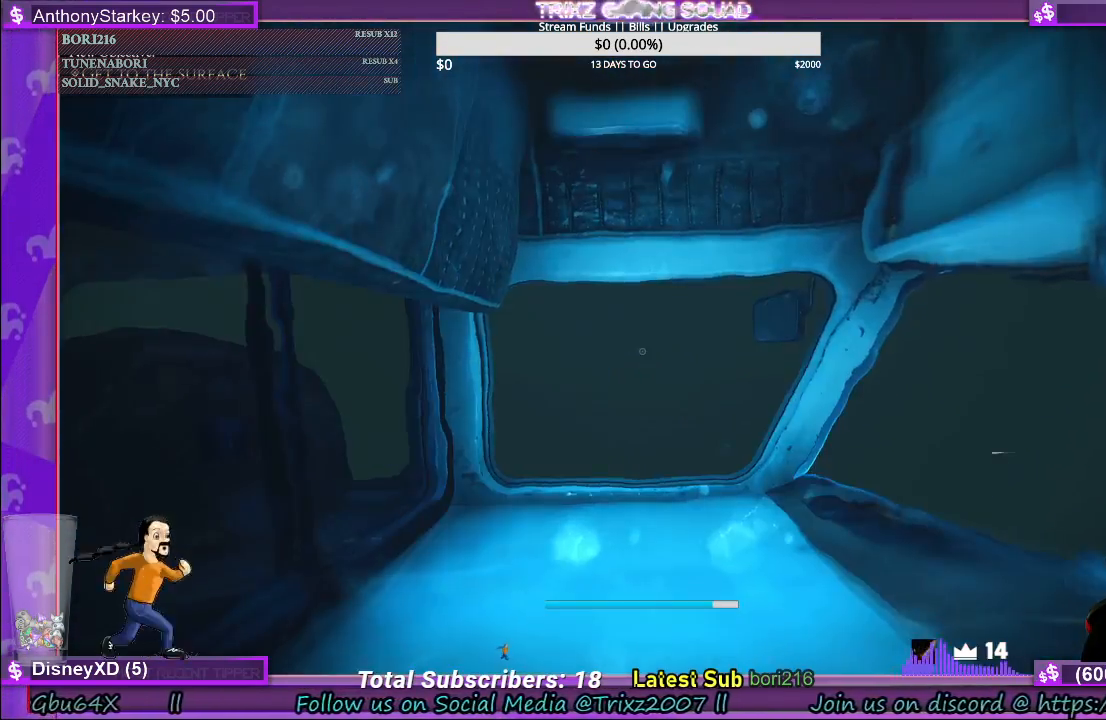
{"keys": [], "mouse": [], "events": []}
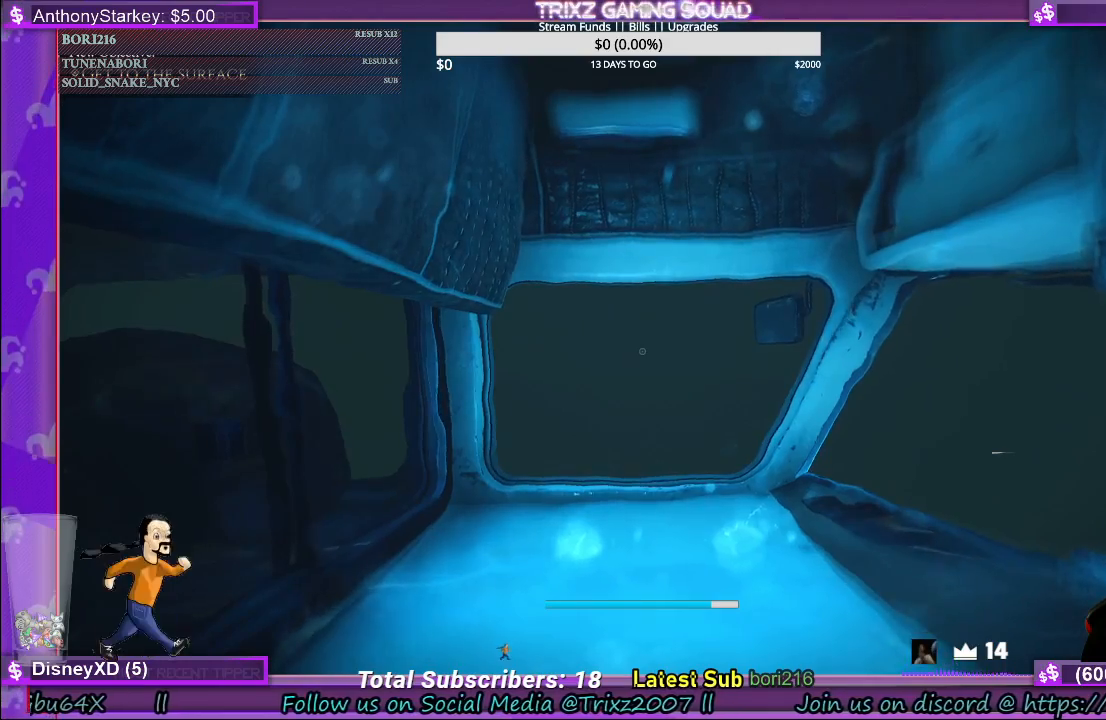
{"keys": ["w"], "mouse": [], "events": [[133, "w", "down"]]}
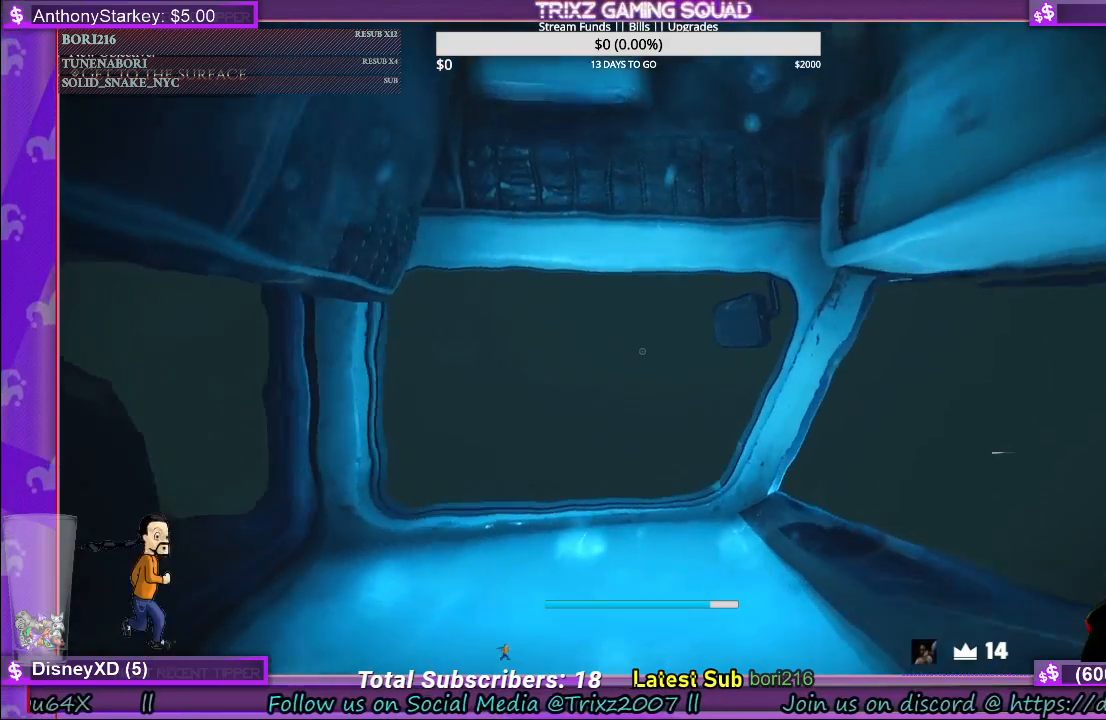
{"keys": ["w"], "mouse": [], "events": []}
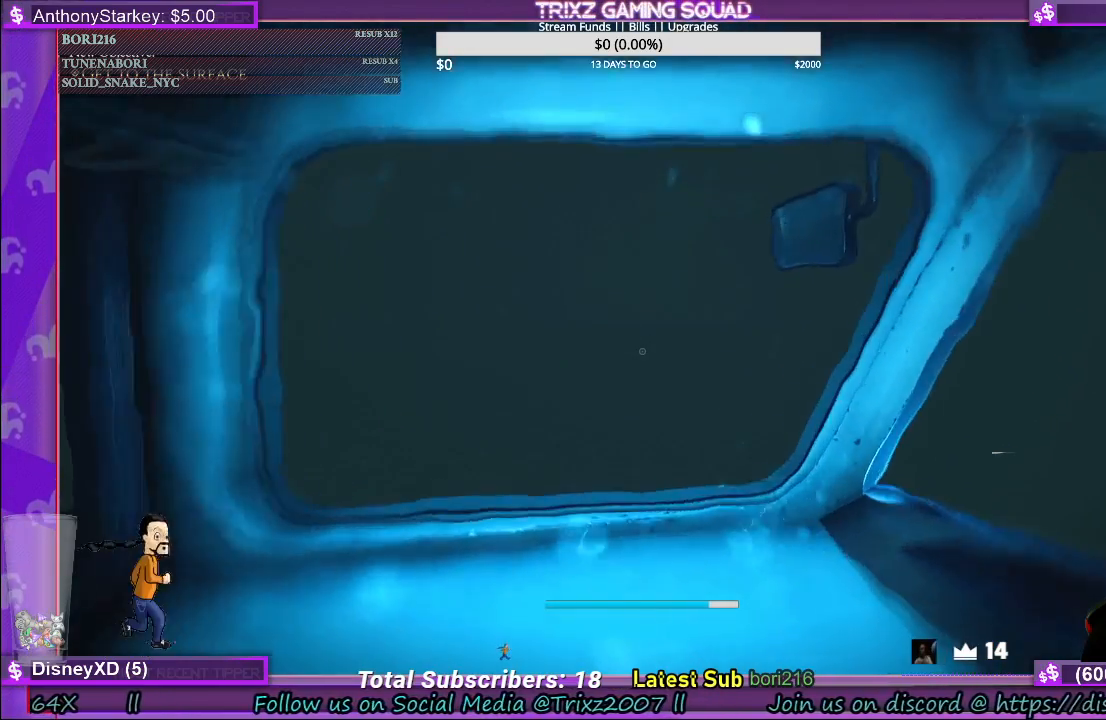
{"keys": ["w"], "mouse": [], "events": [[33, "w", "up"], [450, "w", "down"]]}
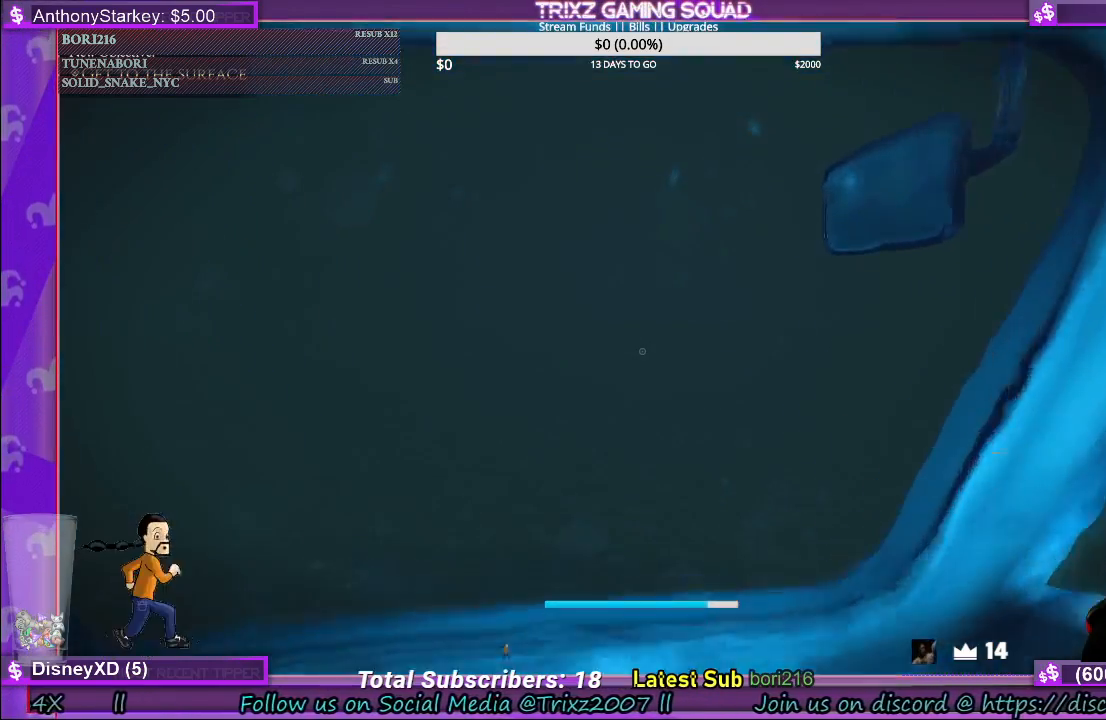
{"keys": ["w"], "mouse": [], "events": []}
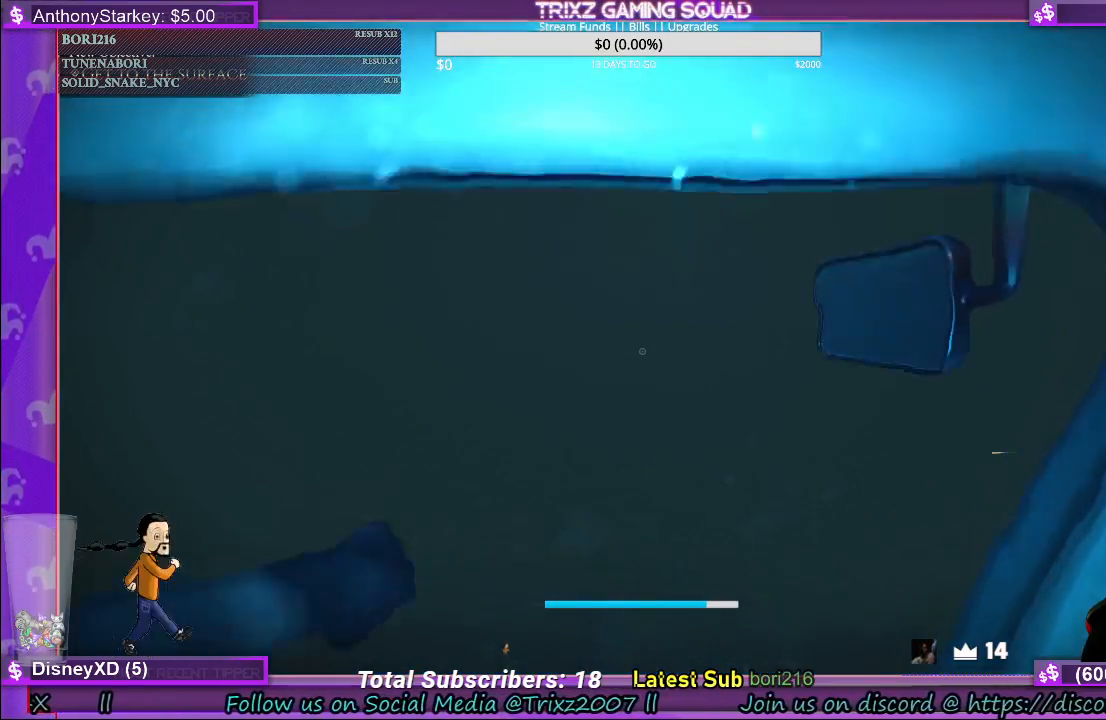
{"keys": ["w"], "mouse": [], "events": []}
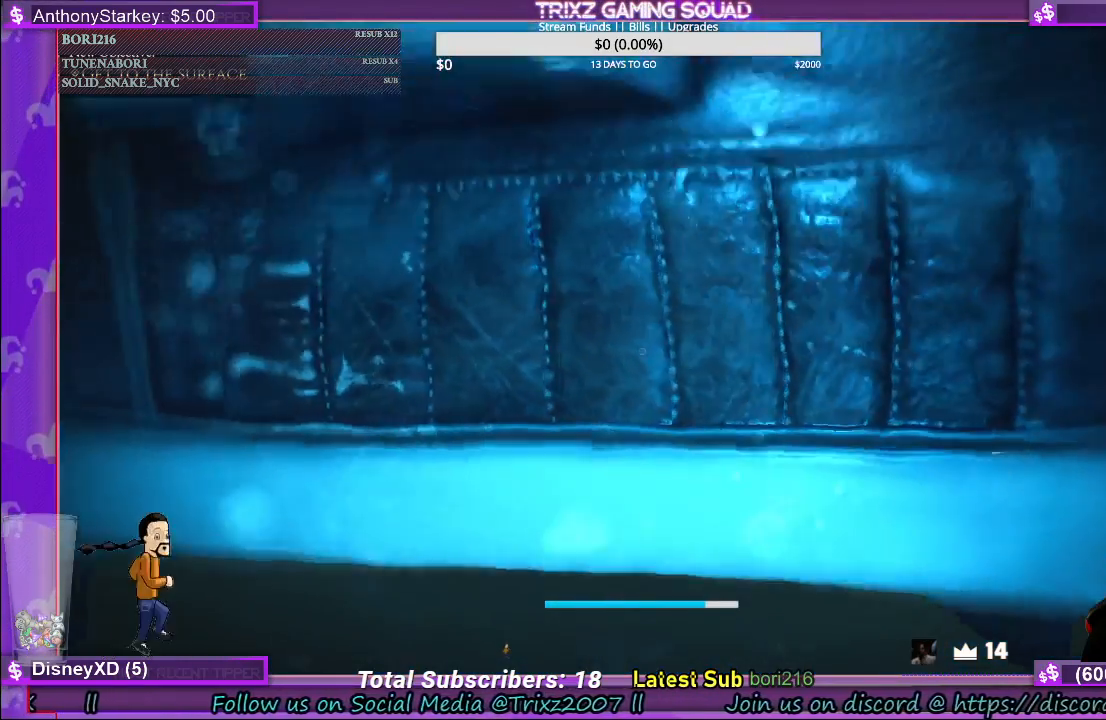
{"keys": [], "mouse": [], "events": [[66, "w", "up"]]}
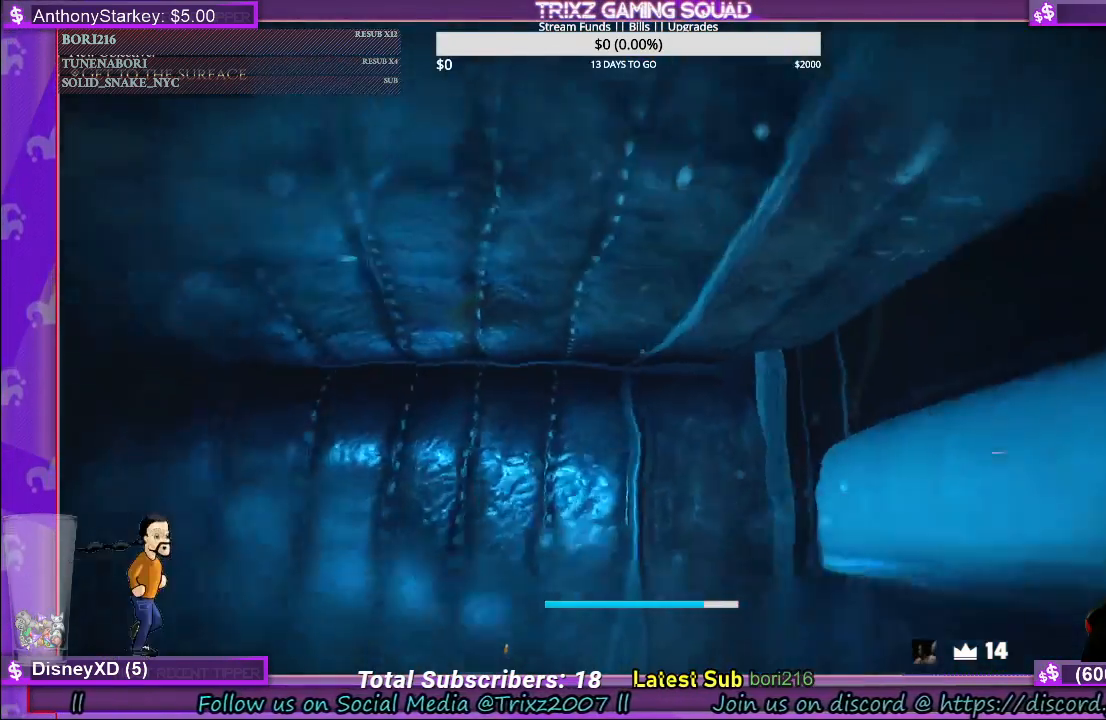
{"keys": [], "mouse": [], "events": []}
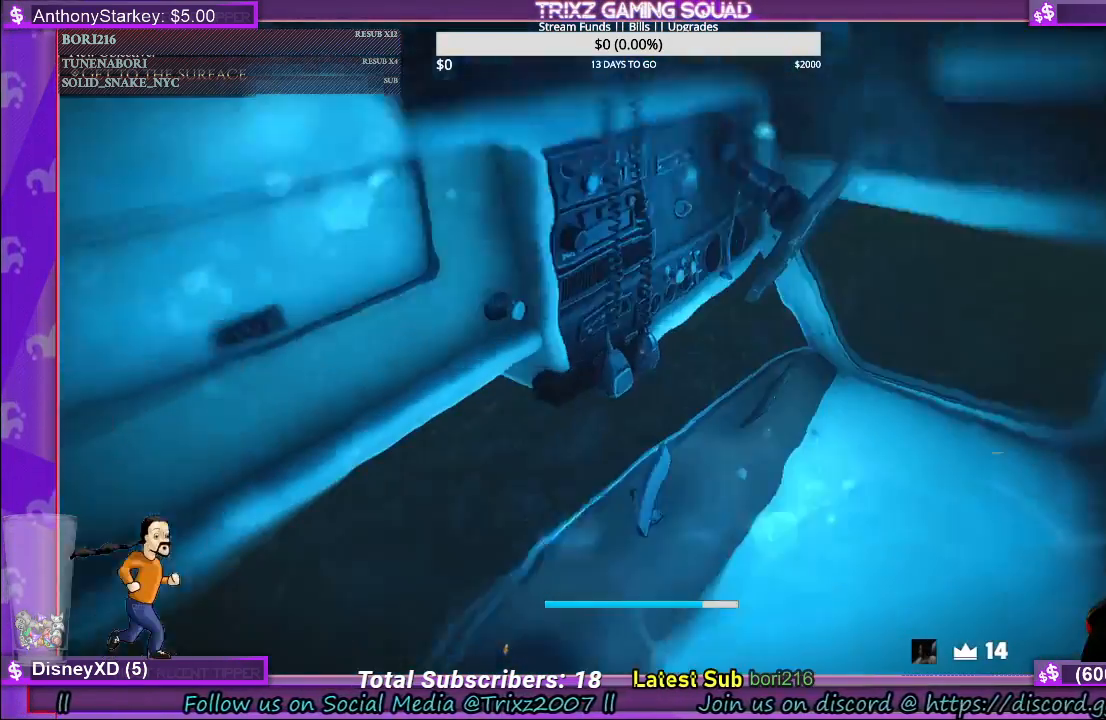
{"keys": [], "mouse": ["left"], "events": [[500, "mouse_left", "down"]]}
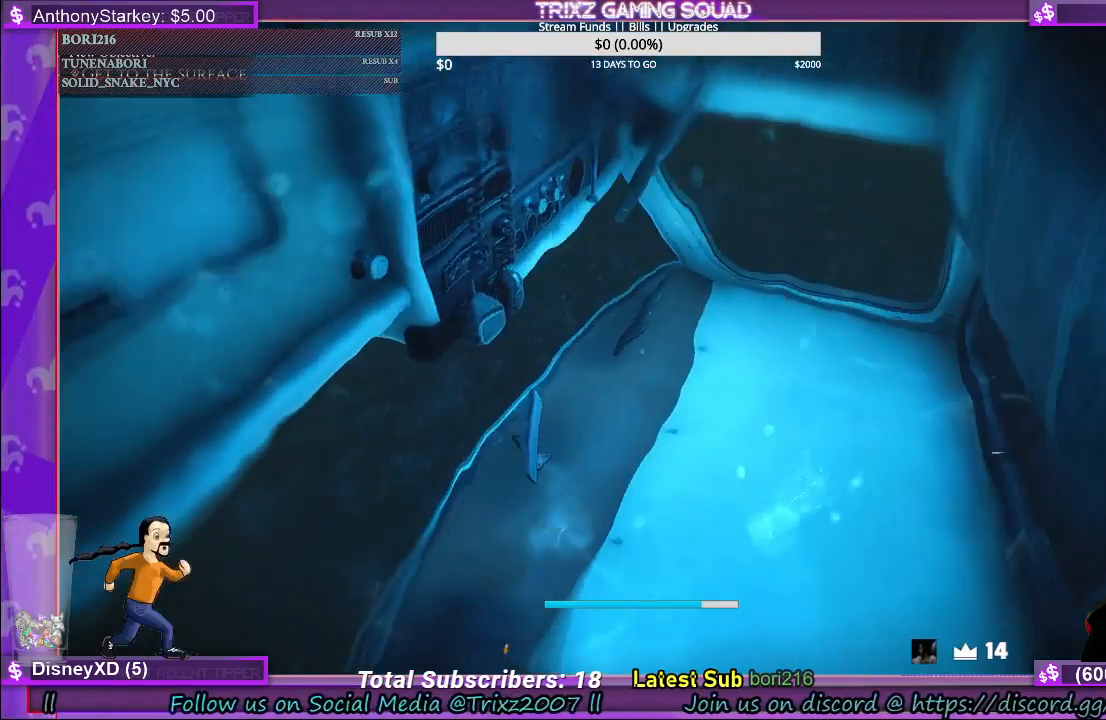
{"keys": ["w"], "mouse": ["left"], "events": [[133, "mouse_left", "up"], [200, "mouse_left", "down"], [250, "w", "down"], [333, "mouse_left", "up"], [416, "mouse_left", "down"]]}
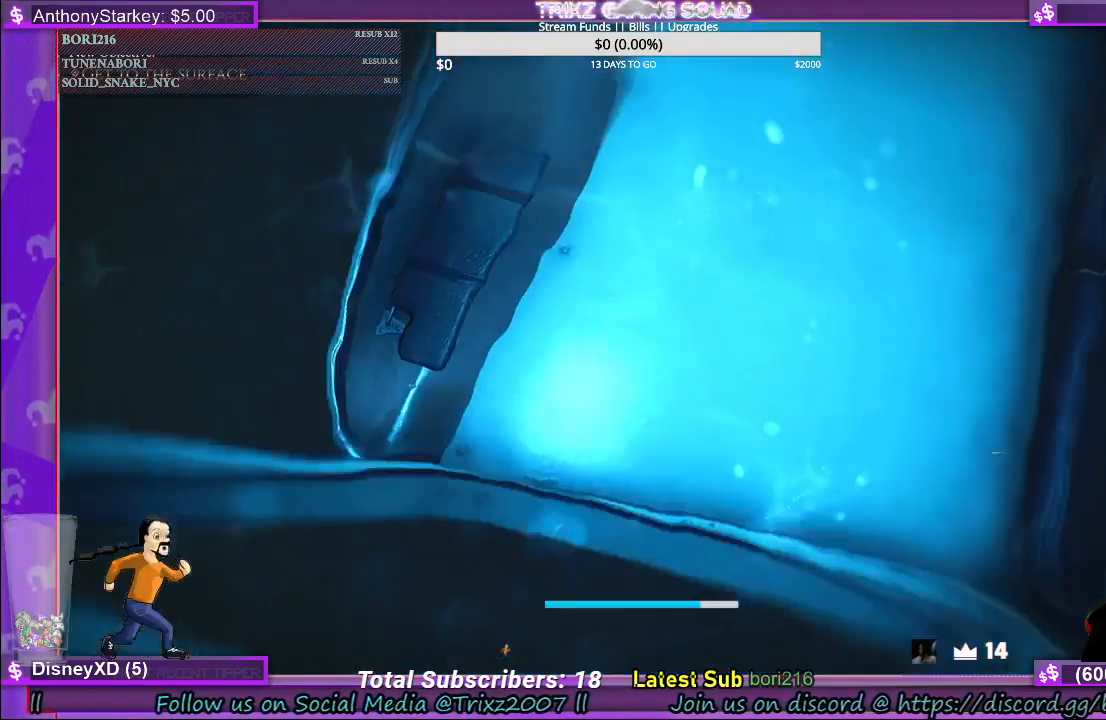
{"keys": ["w"], "mouse": [], "events": [[50, "mouse_left", "up"], [116, "mouse_left", "down"], [216, "mouse_left", "up"], [300, "mouse_left", "down"], [416, "mouse_left", "up"]]}
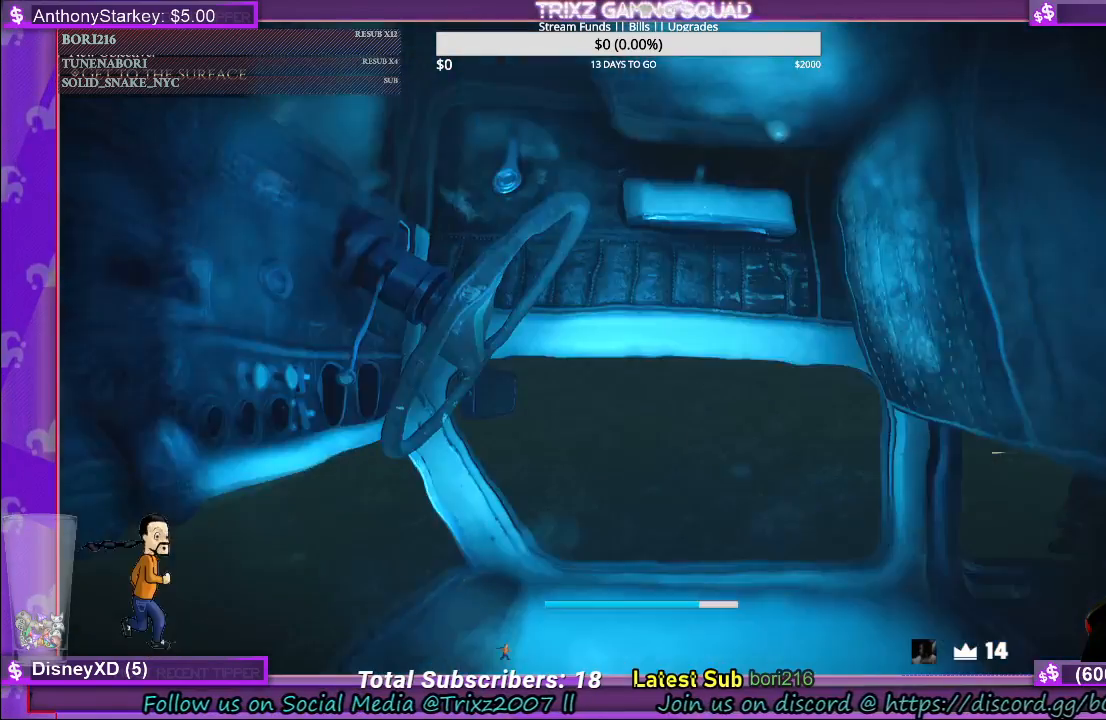
{"keys": ["w"], "mouse": ["left"], "events": [[33, "mouse_left", "down"], [133, "mouse_left", "up"], [250, "mouse_left", "down"], [333, "mouse_left", "up"], [433, "mouse_left", "down"]]}
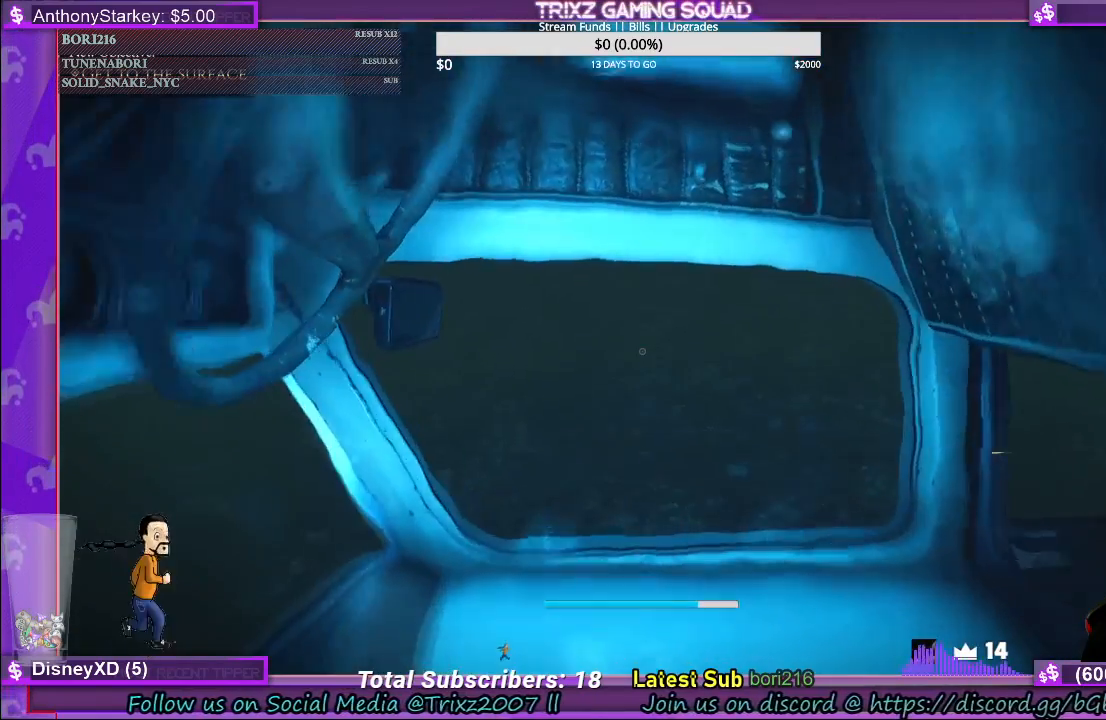
{"keys": ["w"], "mouse": ["left"], "events": [[33, "mouse_left", "up"], [116, "mouse_left", "down"], [233, "mouse_left", "up"], [350, "mouse_left", "down"], [416, "mouse_left", "up"], [500, "mouse_left", "down"]]}
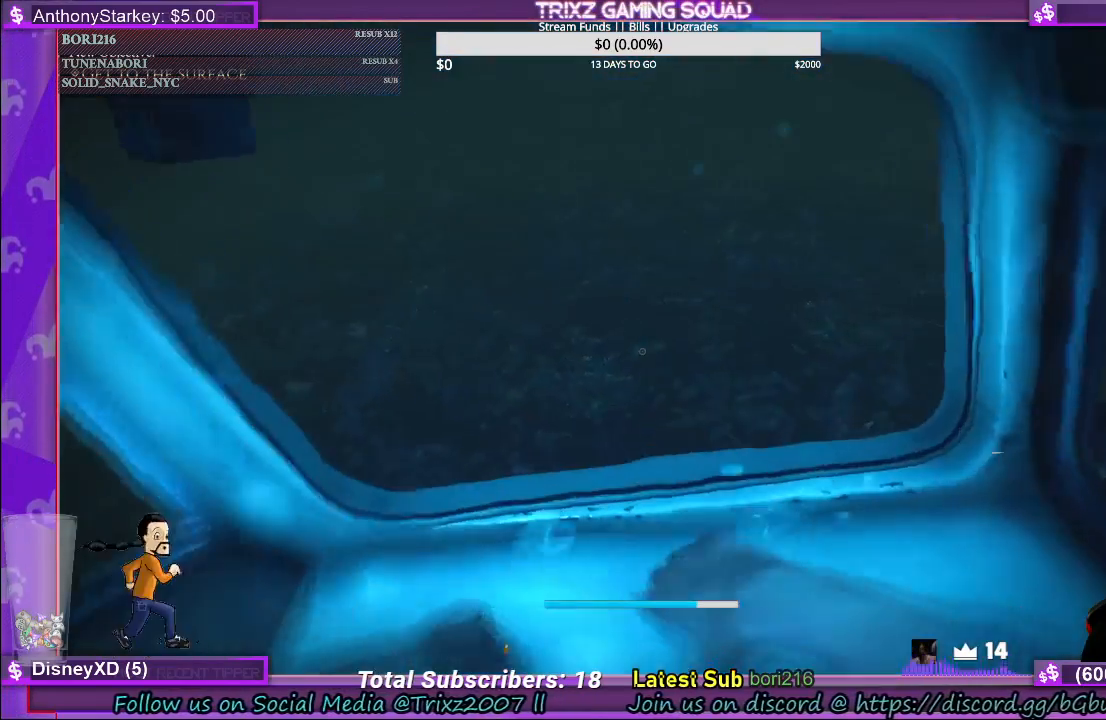
{"keys": [], "mouse": ["left"], "events": [[100, "mouse_left", "up"], [183, "mouse_left", "down"], [283, "mouse_left", "up"], [366, "a", "down"], [366, "w", "up"], [450, "mouse_left", "down"], [466, "a", "up"]]}